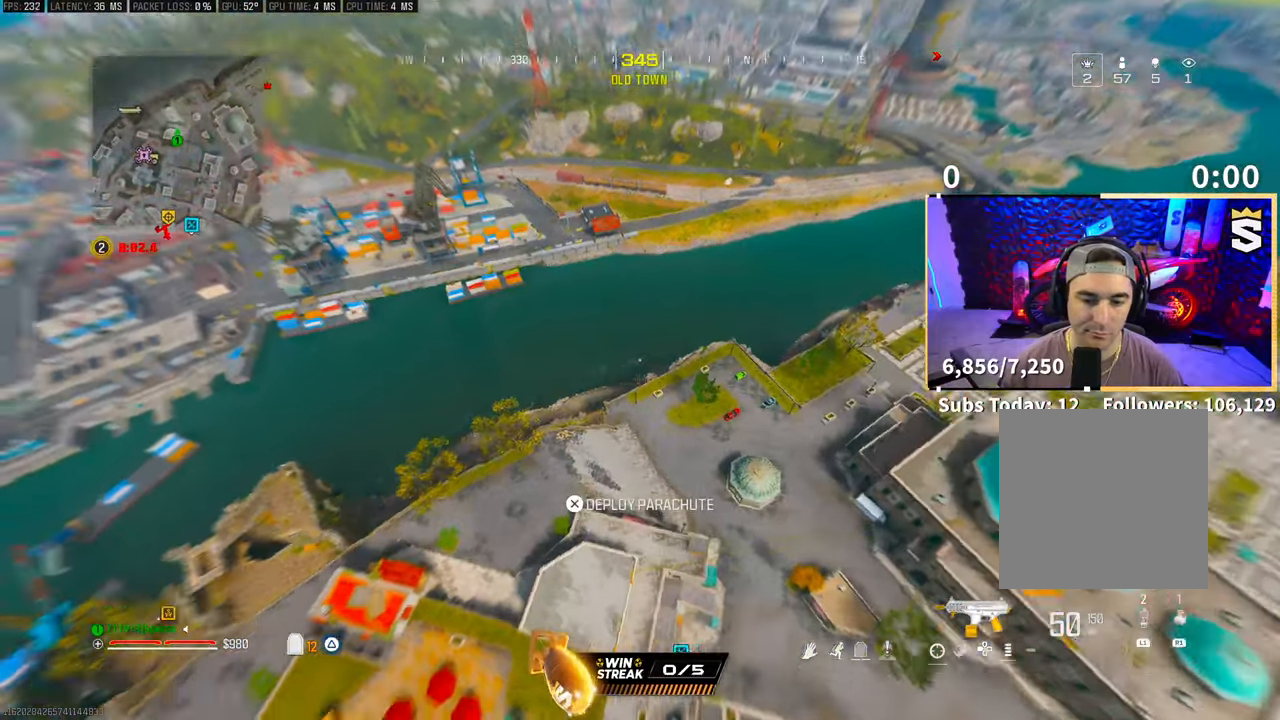
Gameplay with a controller (PlayStation layout); each line is a JSON object with the inputs held at the frame after it. "events" lists button and stick changes between this image and that frame as [ms after this image, input, new state], when the widget could be followed in between. Not read: R3.
{"buttons": [], "left_stick": "up-left", "right_stick": "right", "events": [[350, "right_stick", "center"], [450, "right_stick", "right"]]}
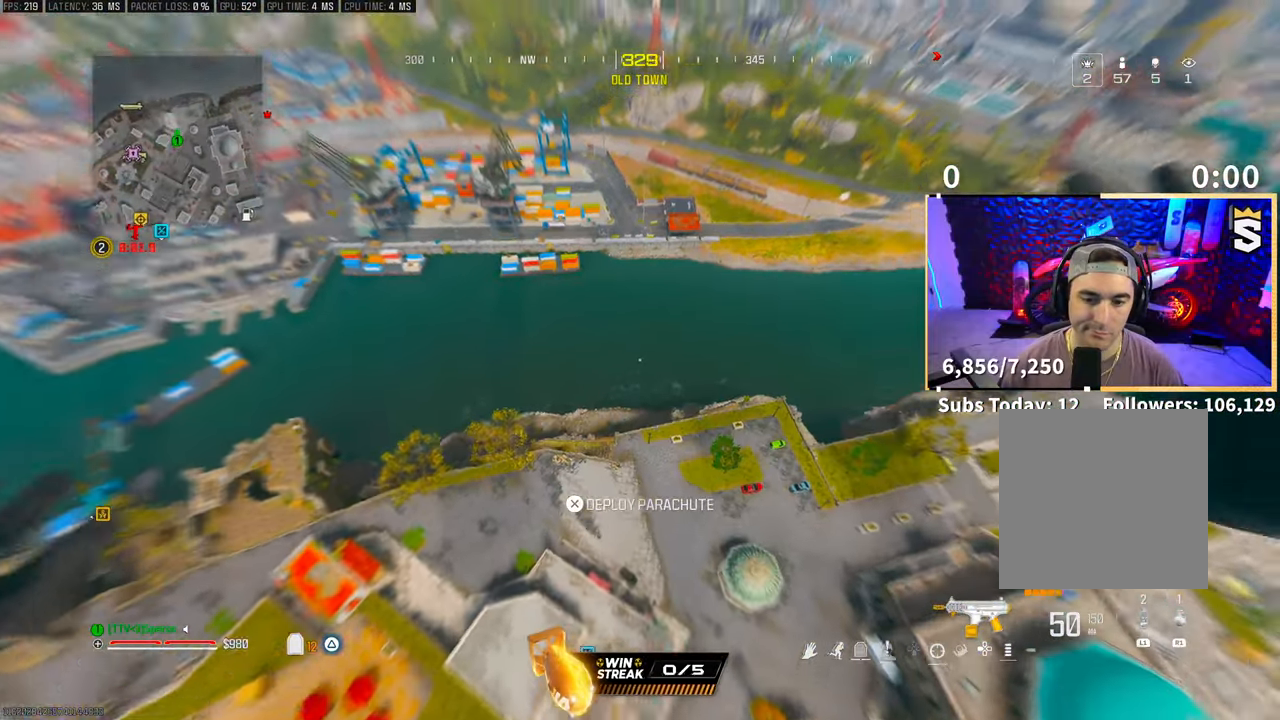
{"buttons": [], "left_stick": "left", "right_stick": "right", "events": [[283, "left_stick", "left"]]}
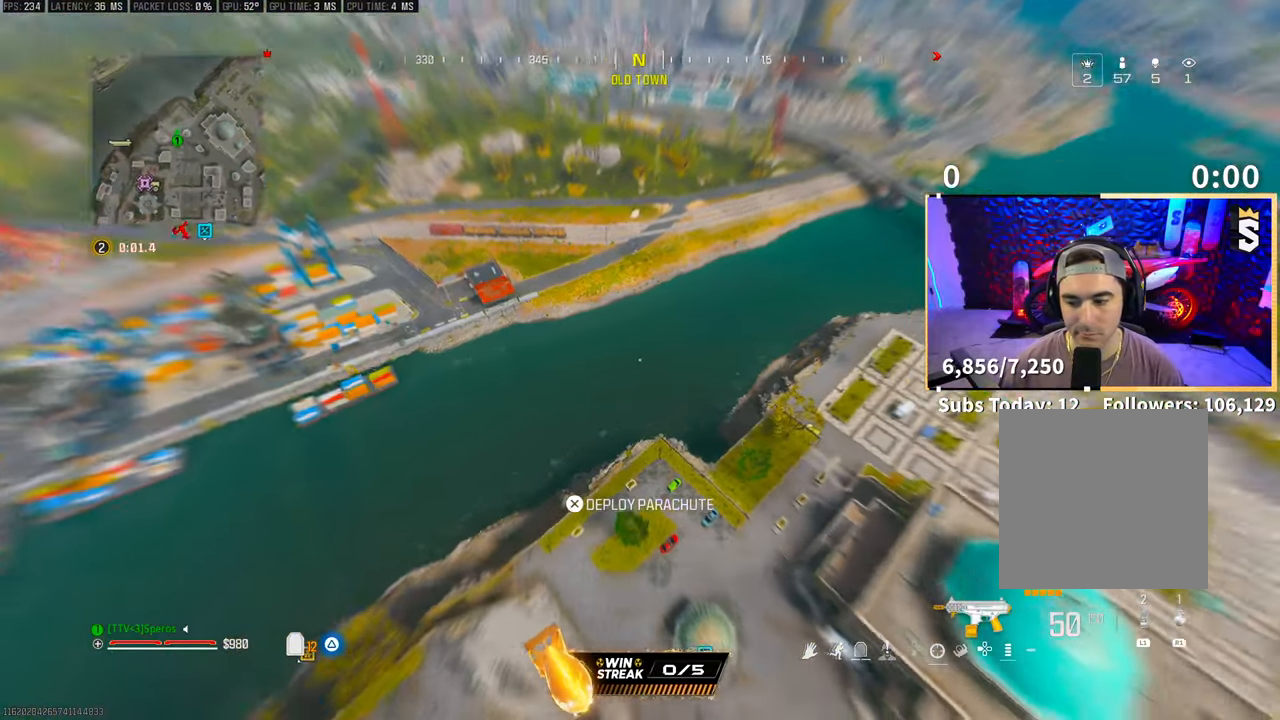
{"buttons": [], "left_stick": "down", "right_stick": "right", "events": [[350, "L2", "down"], [350, "left_stick", "down"], [400, "L2", "up"]]}
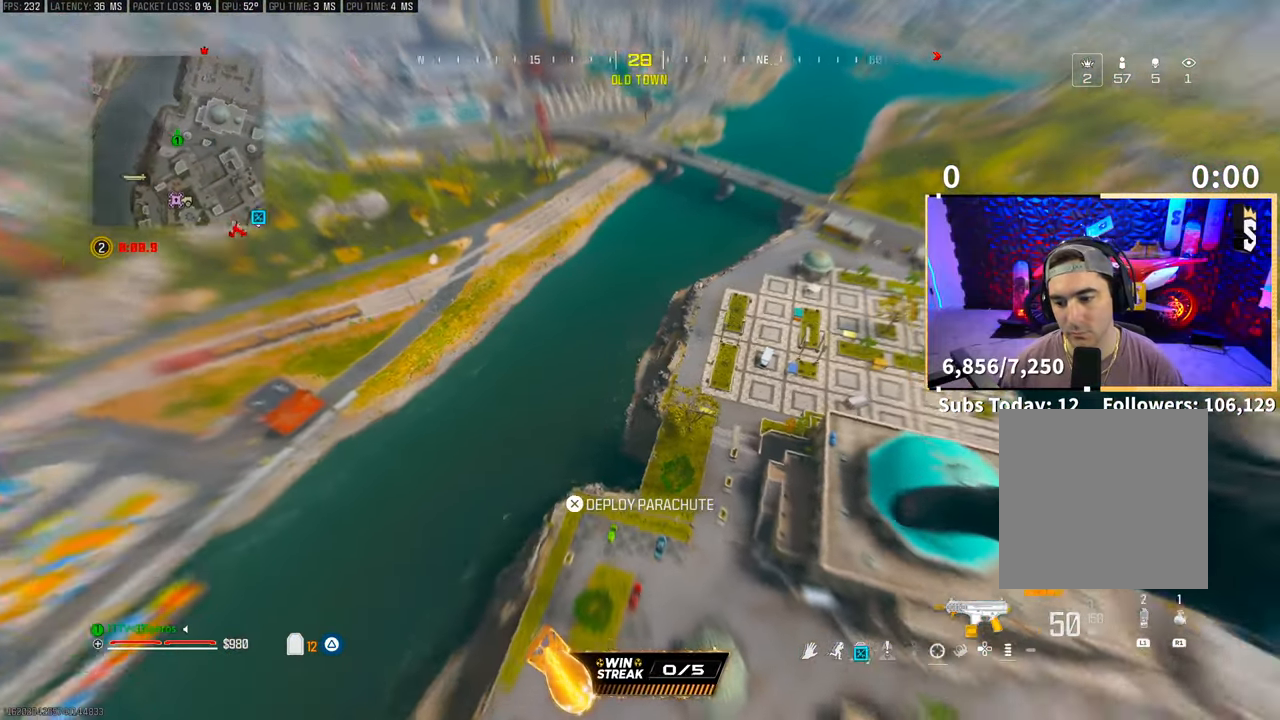
{"buttons": [], "left_stick": "down", "right_stick": "right"}
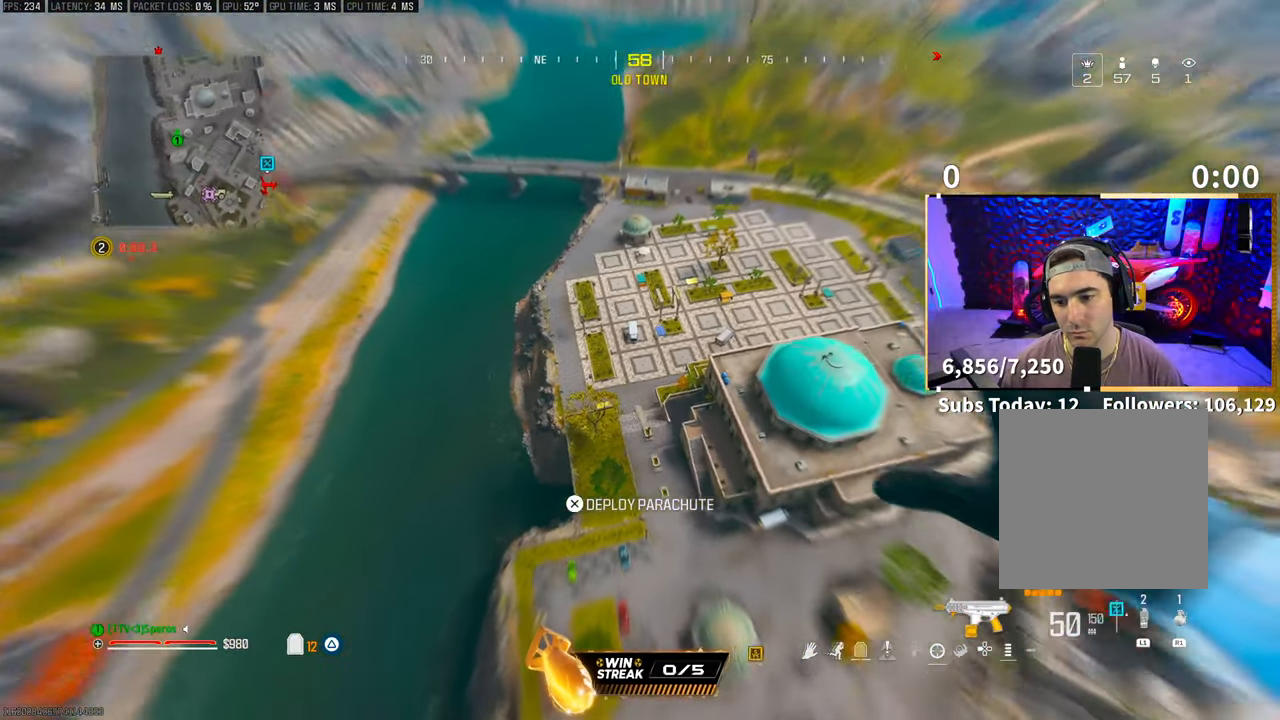
{"buttons": [], "left_stick": "center", "right_stick": "center", "events": [[150, "left_stick", "down-left"], [400, "right_stick", "center"], [500, "left_stick", "center"]]}
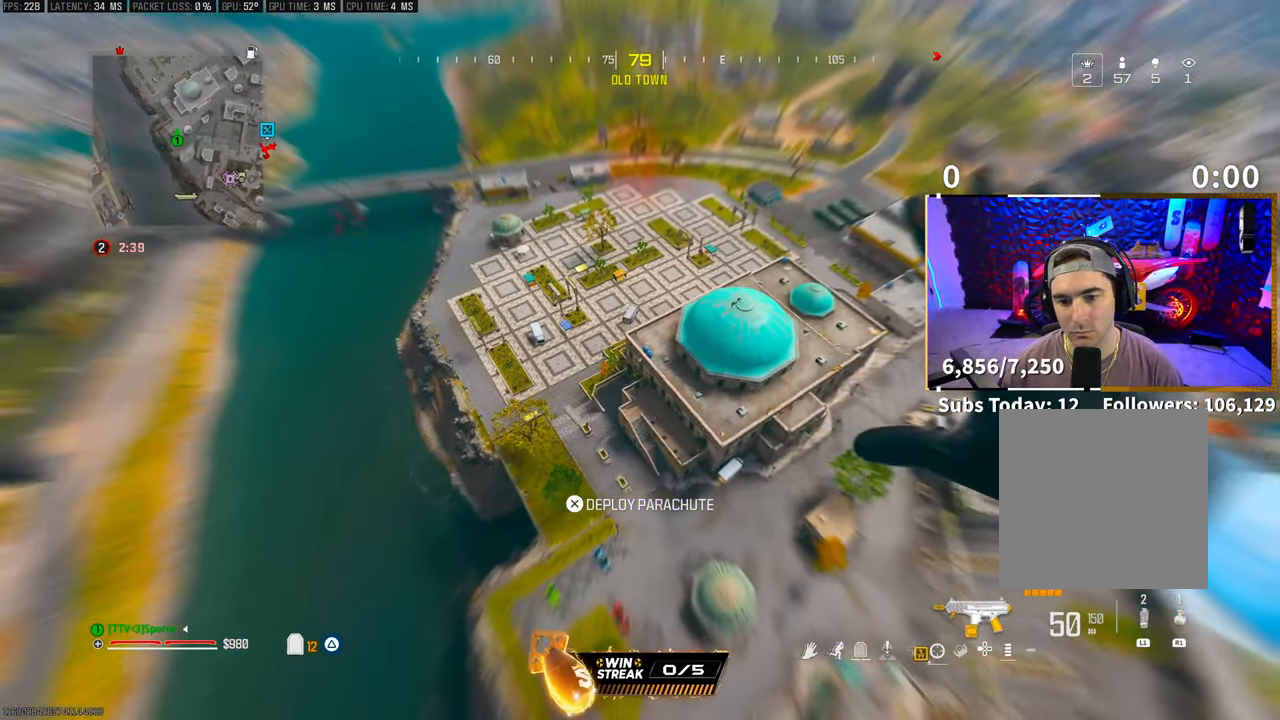
{"buttons": [], "left_stick": "up-right", "right_stick": "right", "events": [[300, "right_stick", "right"], [350, "left_stick", "up-right"]]}
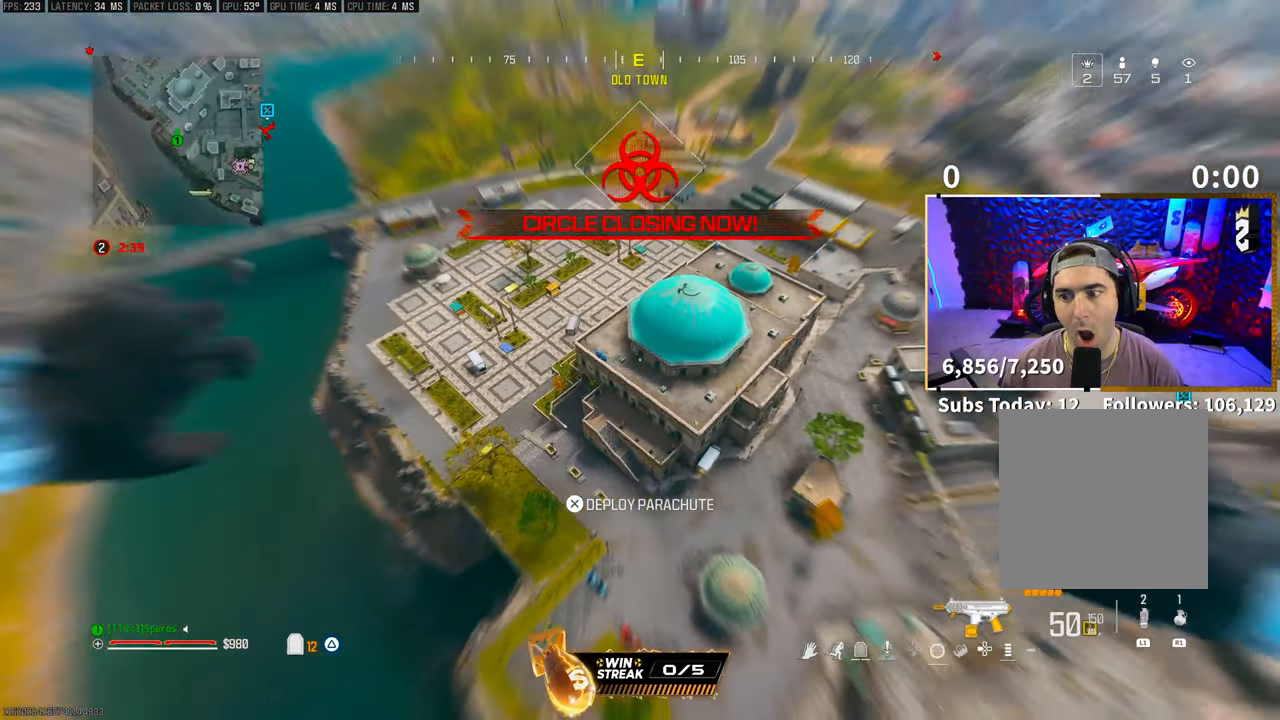
{"buttons": [], "left_stick": "up-left", "right_stick": "up-right", "events": [[50, "left_stick", "up"], [150, "right_stick", "up-right"], [500, "left_stick", "up-left"]]}
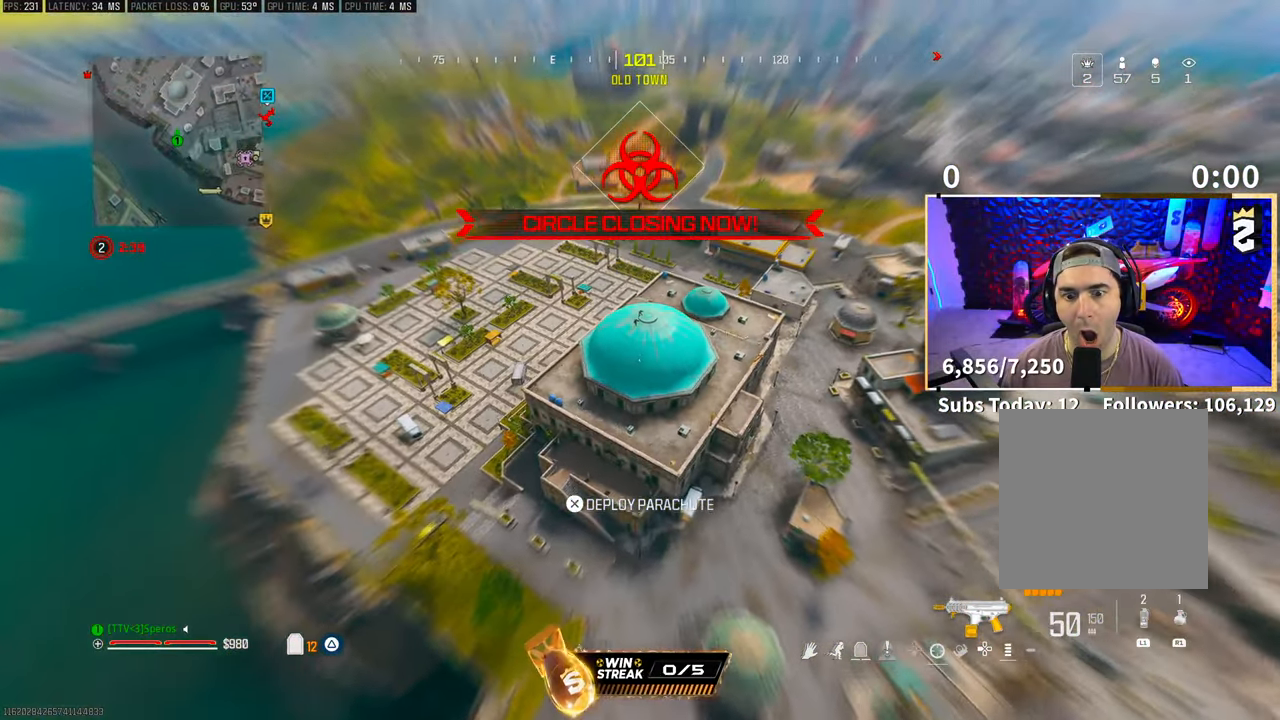
{"buttons": [], "left_stick": "down", "right_stick": "center", "events": [[50, "right_stick", "center"], [433, "left_stick", "down"]]}
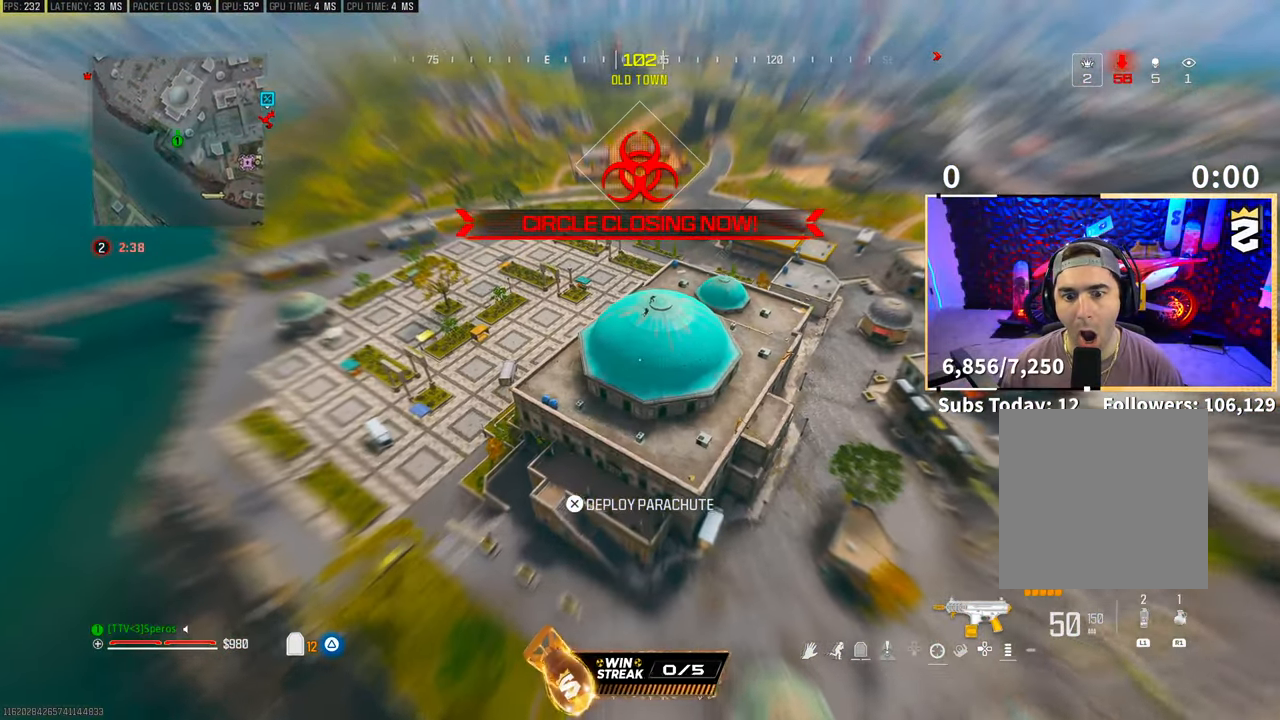
{"buttons": [], "left_stick": "down-right", "right_stick": "center", "events": [[83, "left_stick", "up-right"], [350, "left_stick", "down-right"]]}
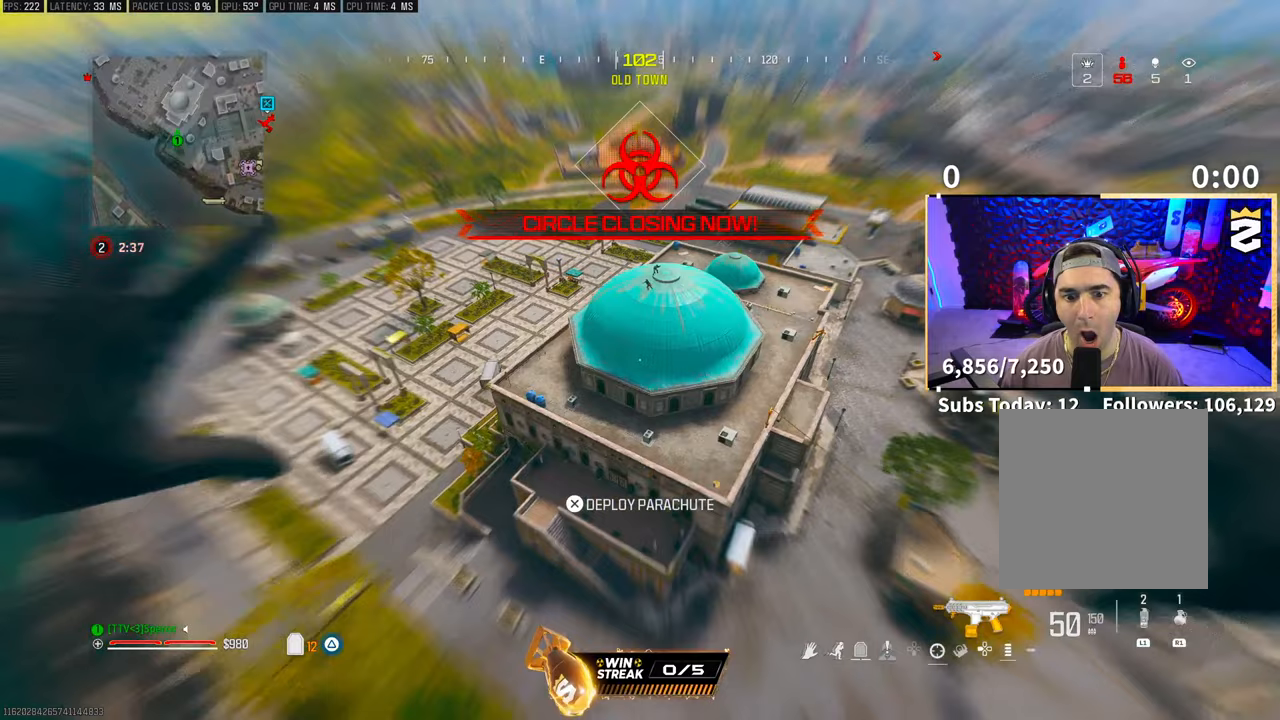
{"buttons": [], "left_stick": "up-right", "right_stick": "center", "events": [[300, "left_stick", "up-right"]]}
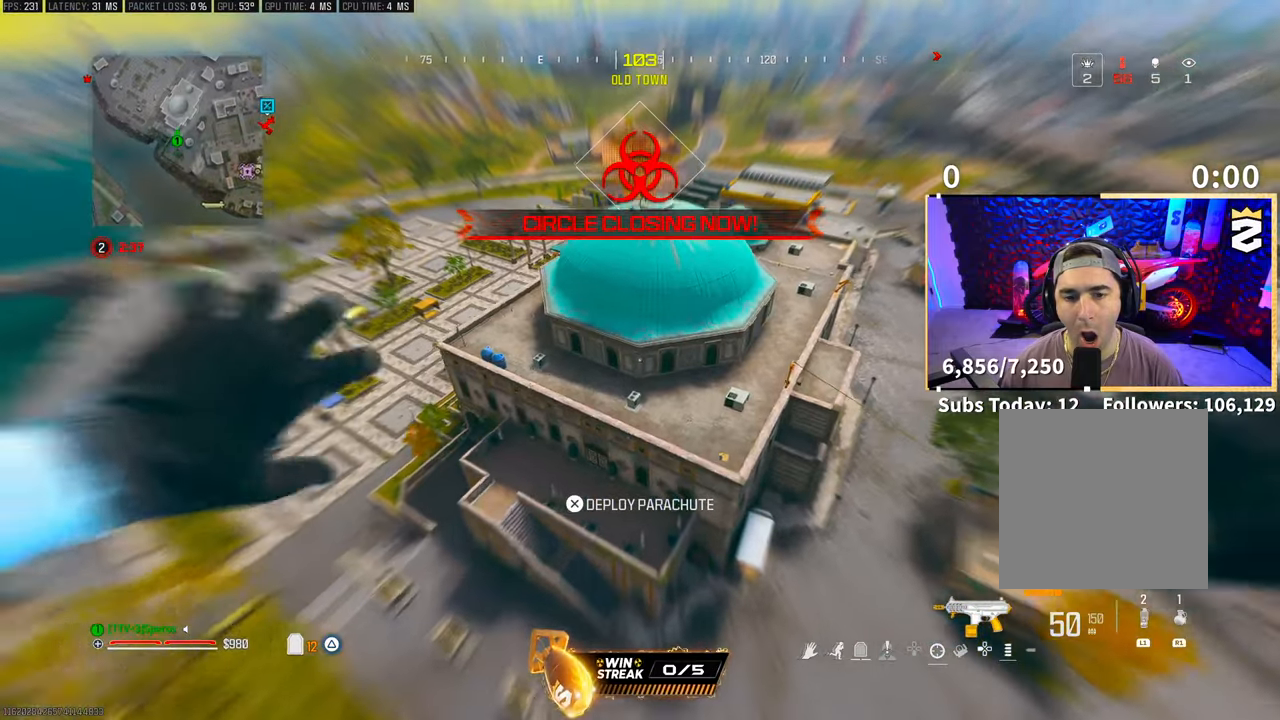
{"buttons": [], "left_stick": "up", "right_stick": "up", "events": [[433, "left_stick", "up"], [500, "right_stick", "up"]]}
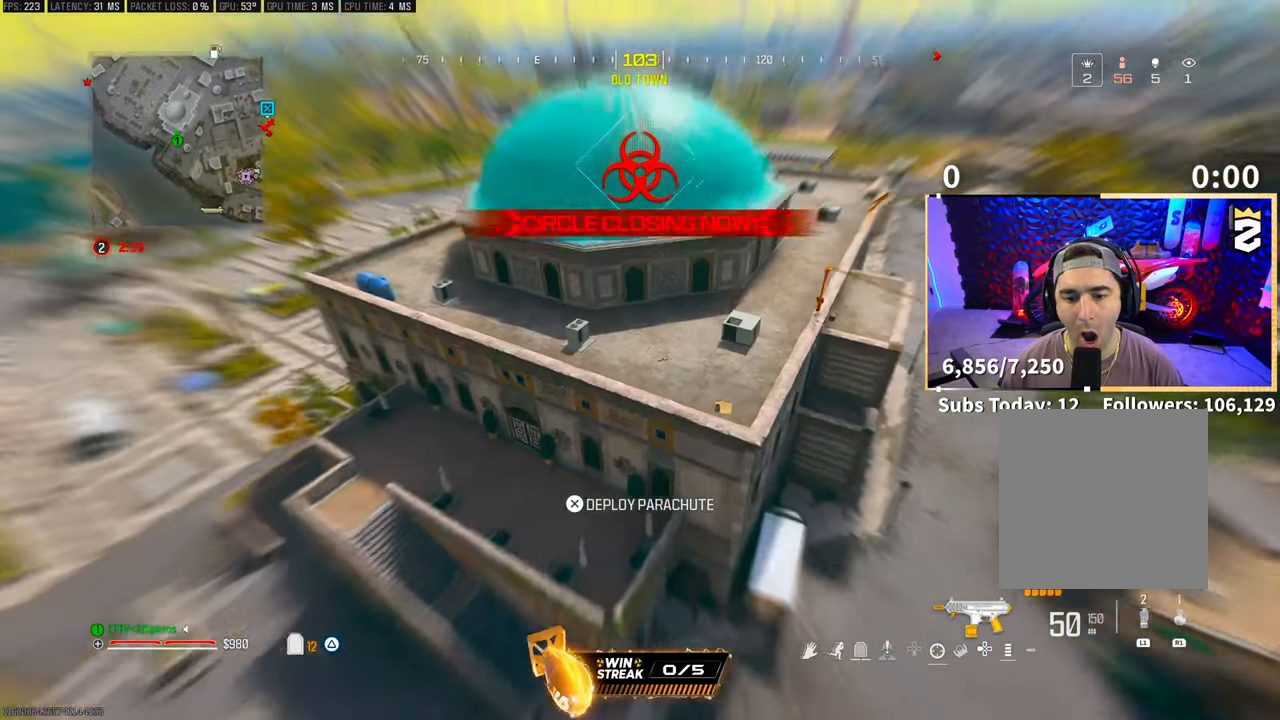
{"buttons": ["CROSS"], "left_stick": "up-right", "right_stick": "up", "events": [[183, "L3", "down"], [183, "left_stick", "up-right"], [250, "L3", "up"], [283, "CROSS", "down"], [350, "L3", "down"], [450, "CROSS", "up"], [483, "L3", "up"], [500, "CROSS", "down"]]}
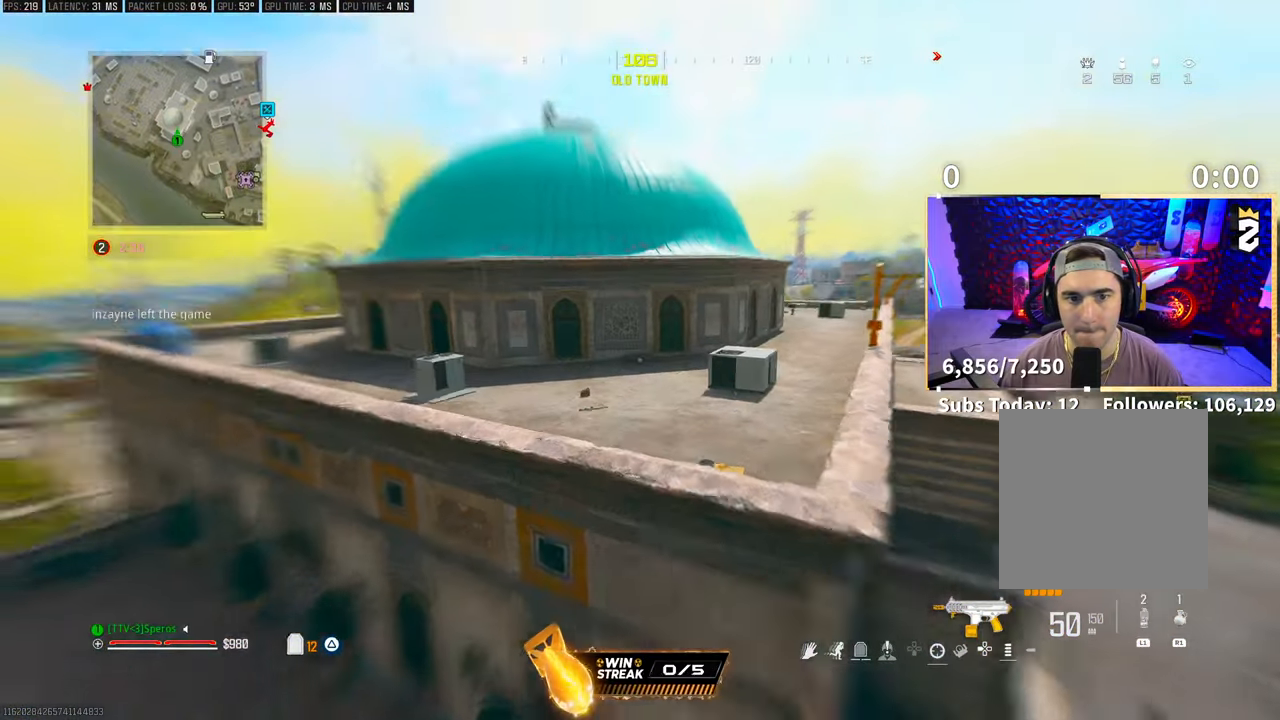
{"buttons": [], "left_stick": "up-right", "right_stick": "up-left", "events": [[50, "L3", "down"], [150, "CROSS", "up"], [150, "L3", "up"], [200, "CROSS", "down"], [250, "L3", "down"], [300, "CROSS", "up"], [333, "L3", "up"], [383, "CROSS", "down"], [400, "L3", "down"], [450, "right_stick", "center"], [500, "CROSS", "up"], [500, "L3", "up"], [500, "right_stick", "up-left"]]}
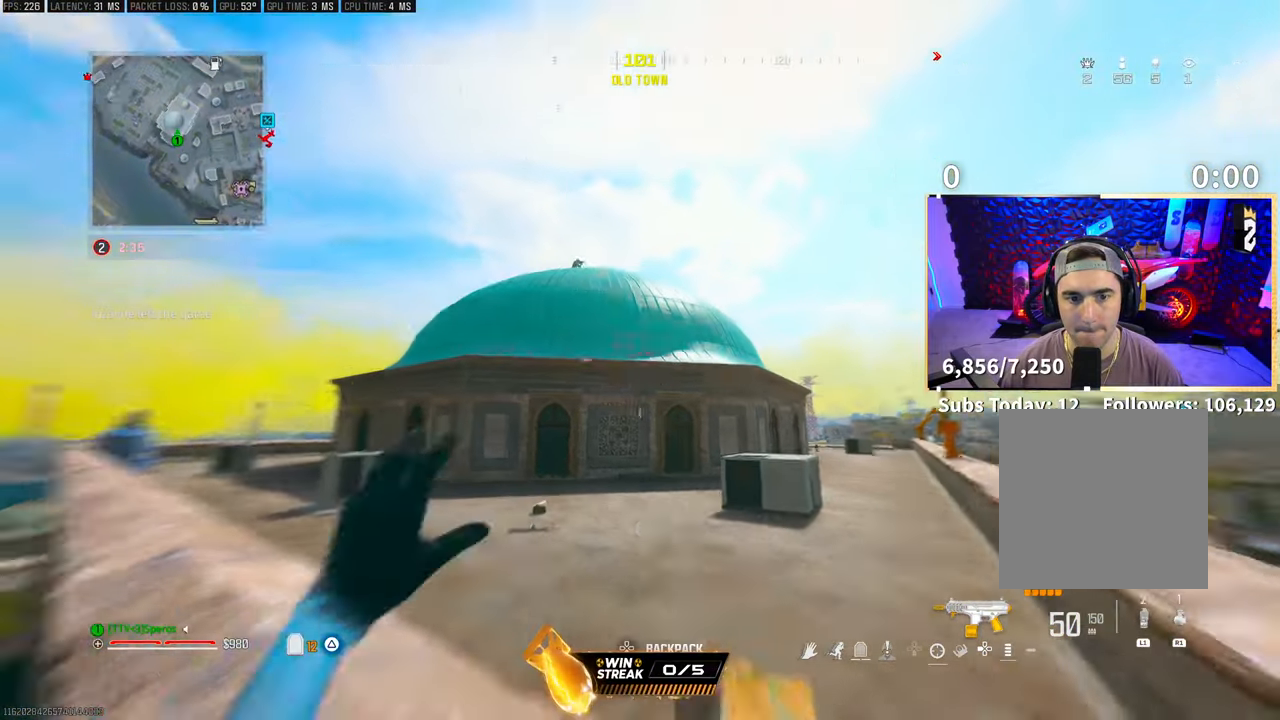
{"buttons": ["TRIANGLE"], "left_stick": "center", "right_stick": "center", "events": [[200, "left_stick", "right"], [233, "right_stick", "center"], [300, "left_stick", "center"], [483, "TRIANGLE", "down"]]}
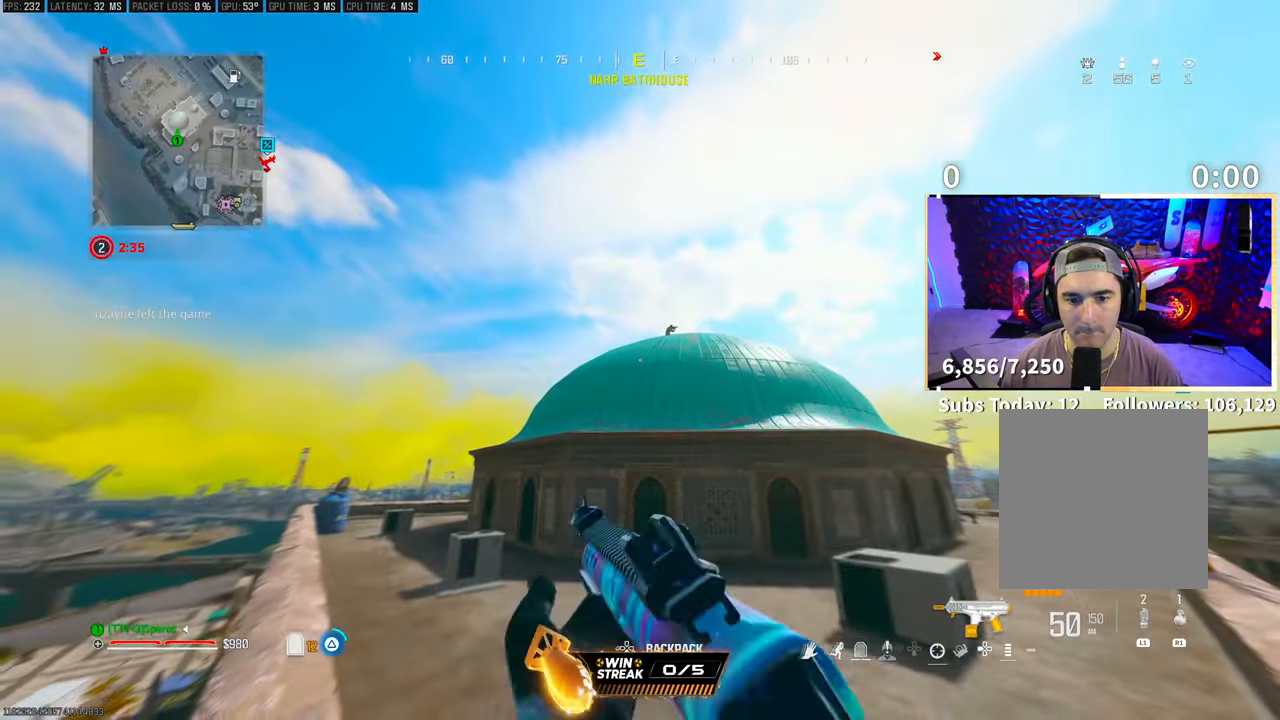
{"buttons": ["L2"], "left_stick": "up-left", "right_stick": "center", "events": [[50, "TRIANGLE", "up"], [100, "left_stick", "down-right"], [250, "left_stick", "center"], [350, "left_stick", "up-left"], [483, "L2", "down"]]}
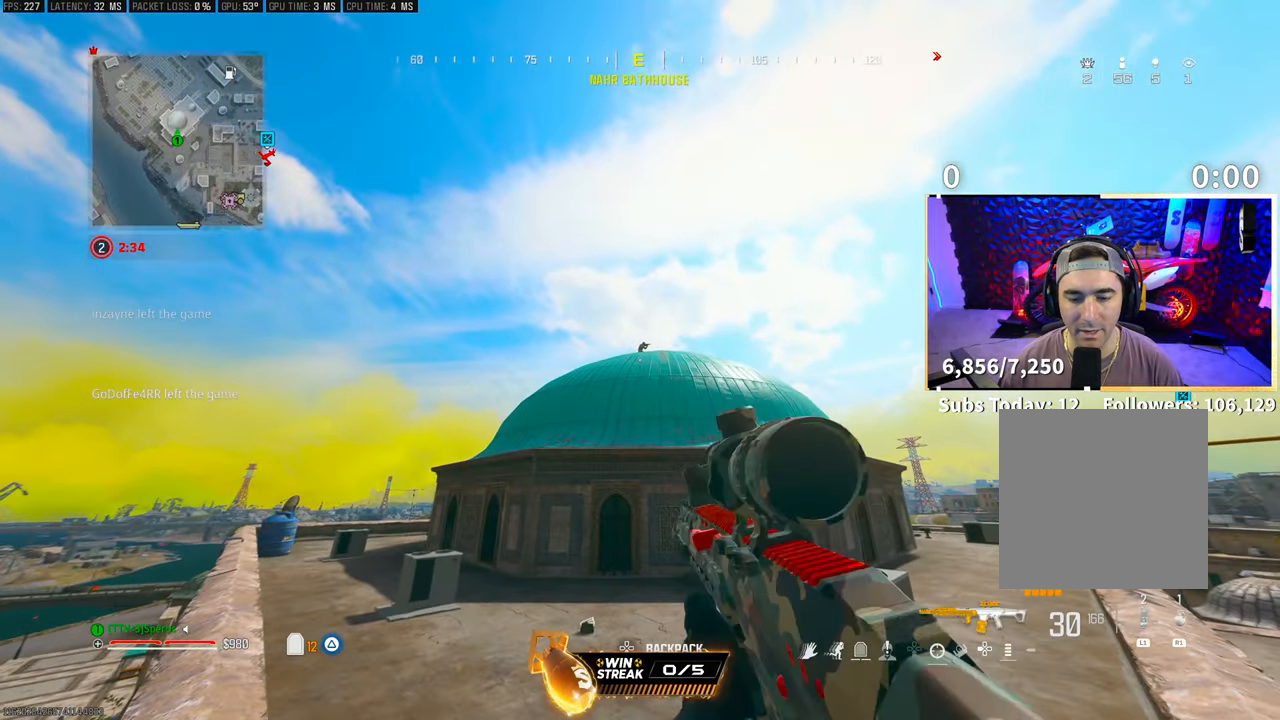
{"buttons": ["L2"], "left_stick": "up-left", "right_stick": "center", "events": []}
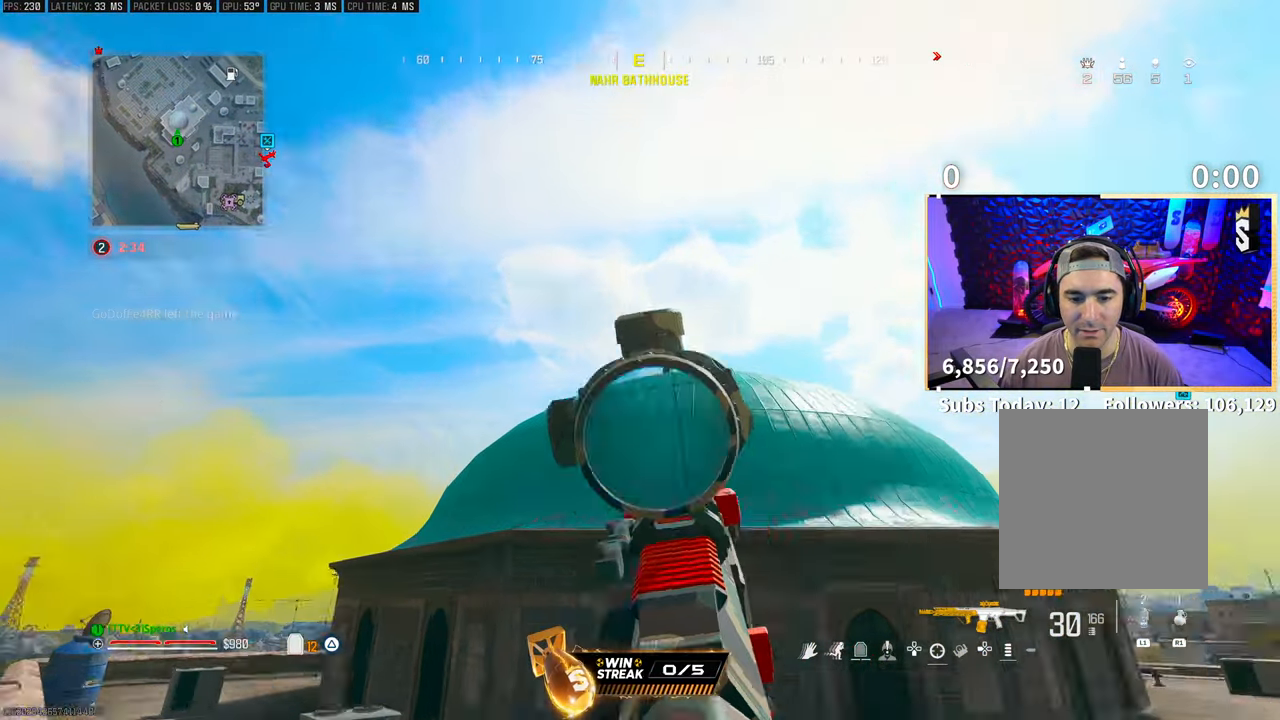
{"buttons": ["L2"], "left_stick": "up-left", "right_stick": "center", "events": [[100, "left_stick", "up-right"], [250, "left_stick", "up-left"]]}
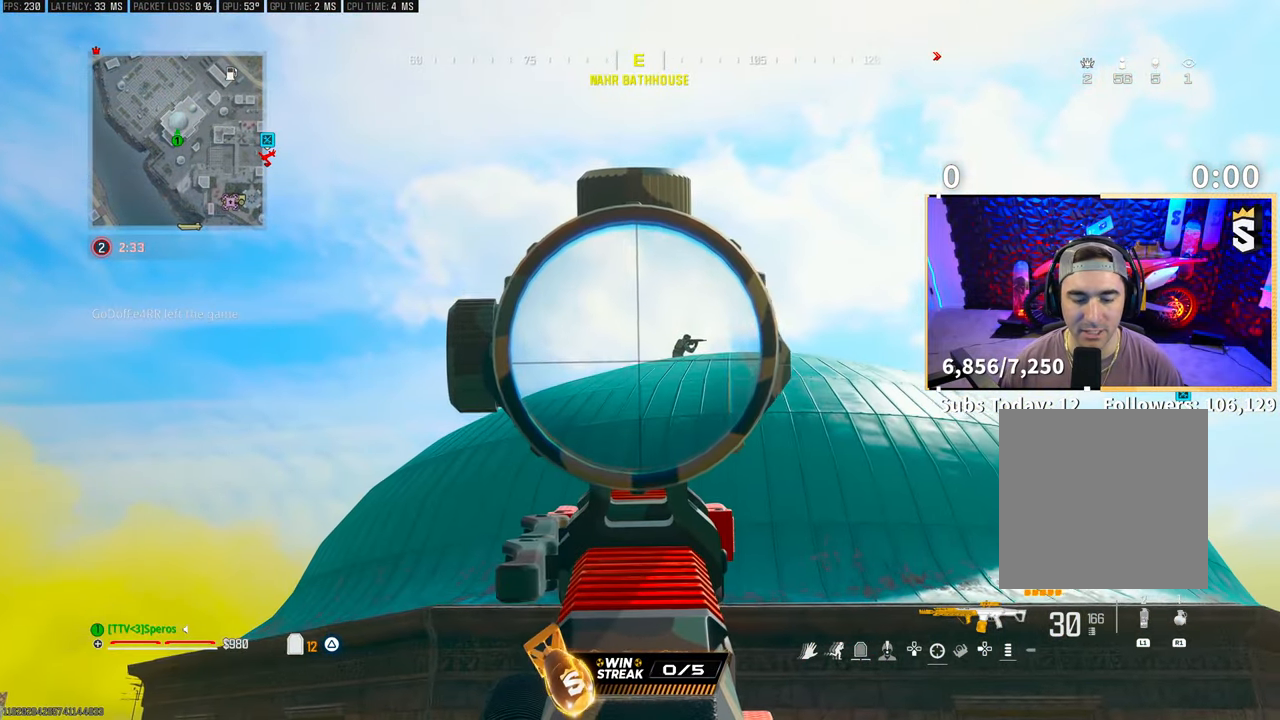
{"buttons": [], "left_stick": "up-left", "right_stick": "center", "events": [[83, "L2", "up"], [150, "right_stick", "down-left"], [333, "right_stick", "center"], [433, "TRIANGLE", "down"], [500, "TRIANGLE", "up"]]}
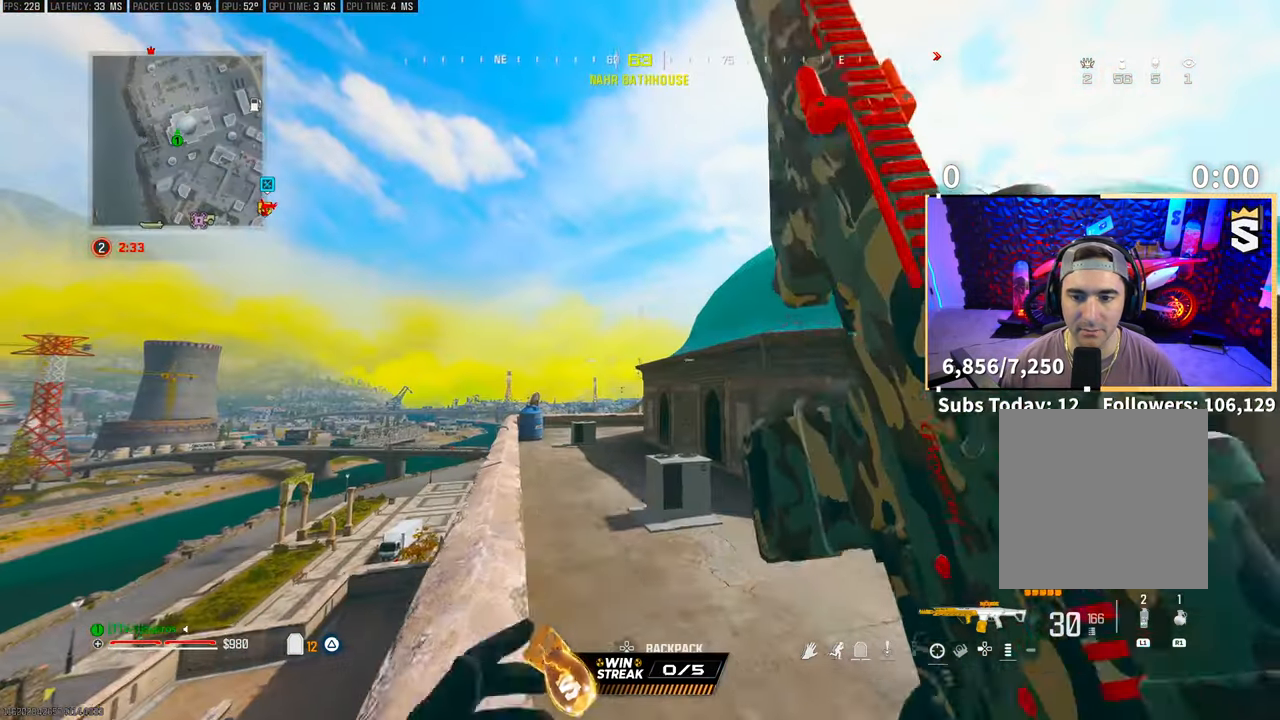
{"buttons": [], "left_stick": "up-left", "right_stick": "center", "events": [[50, "TRIANGLE", "down"], [133, "TRIANGLE", "up"], [300, "L3", "down"], [300, "left_stick", "up"], [400, "L3", "up"], [400, "left_stick", "up-left"]]}
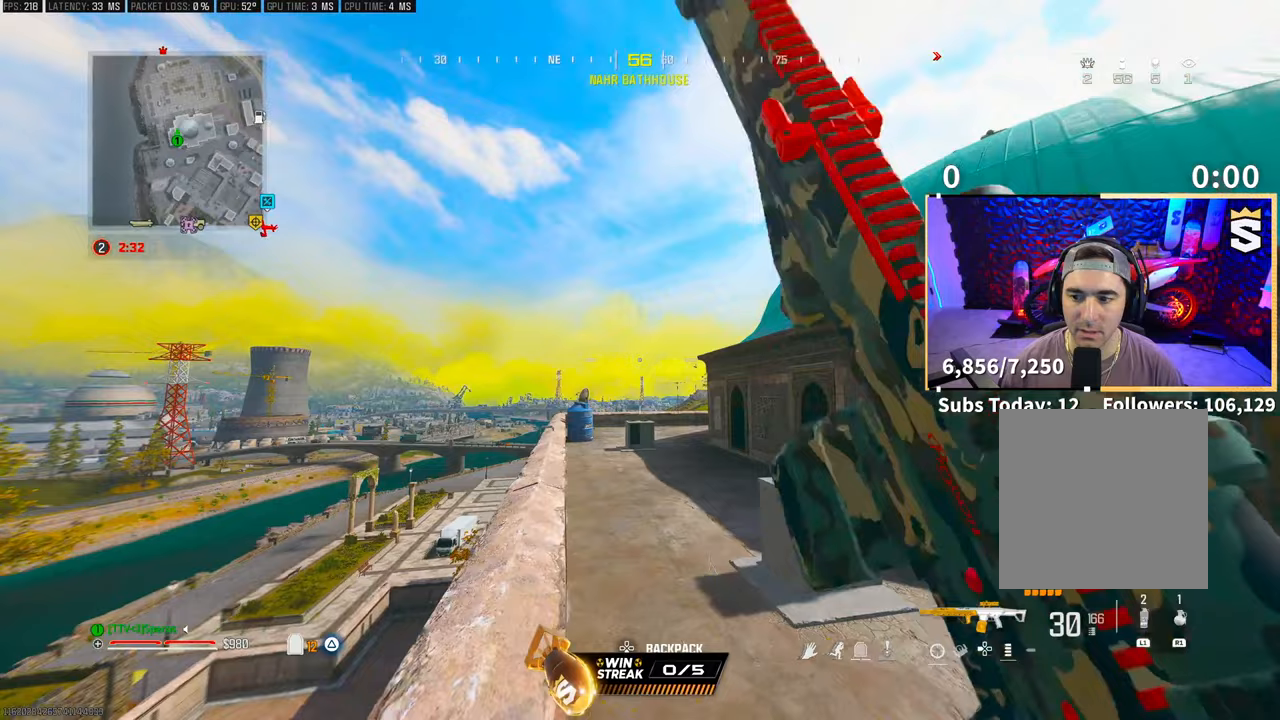
{"buttons": [], "left_stick": "up-left", "right_stick": "center", "events": [[183, "CROSS", "down"], [333, "CROSS", "up"]]}
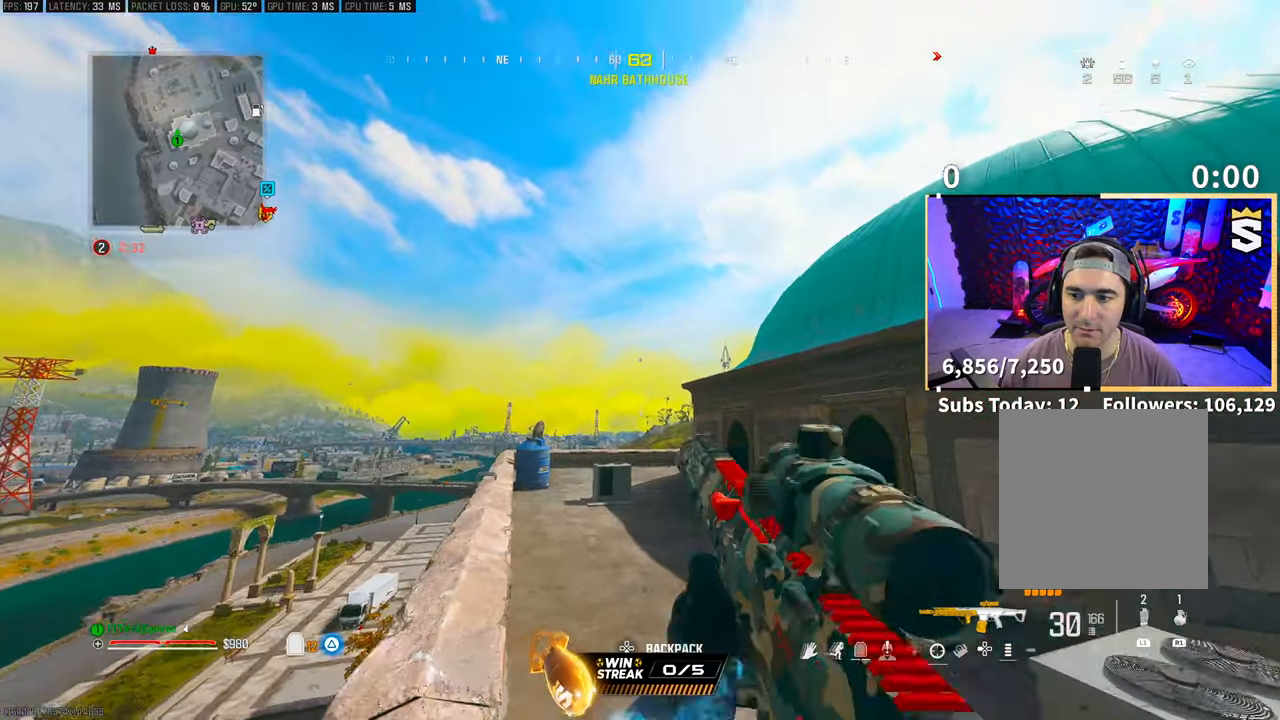
{"buttons": [], "left_stick": "left", "right_stick": "center", "events": [[100, "right_stick", "right"], [133, "L3", "down"], [150, "CROSS", "down"], [200, "L3", "up"], [283, "right_stick", "center"], [300, "CROSS", "up"], [300, "left_stick", "left"]]}
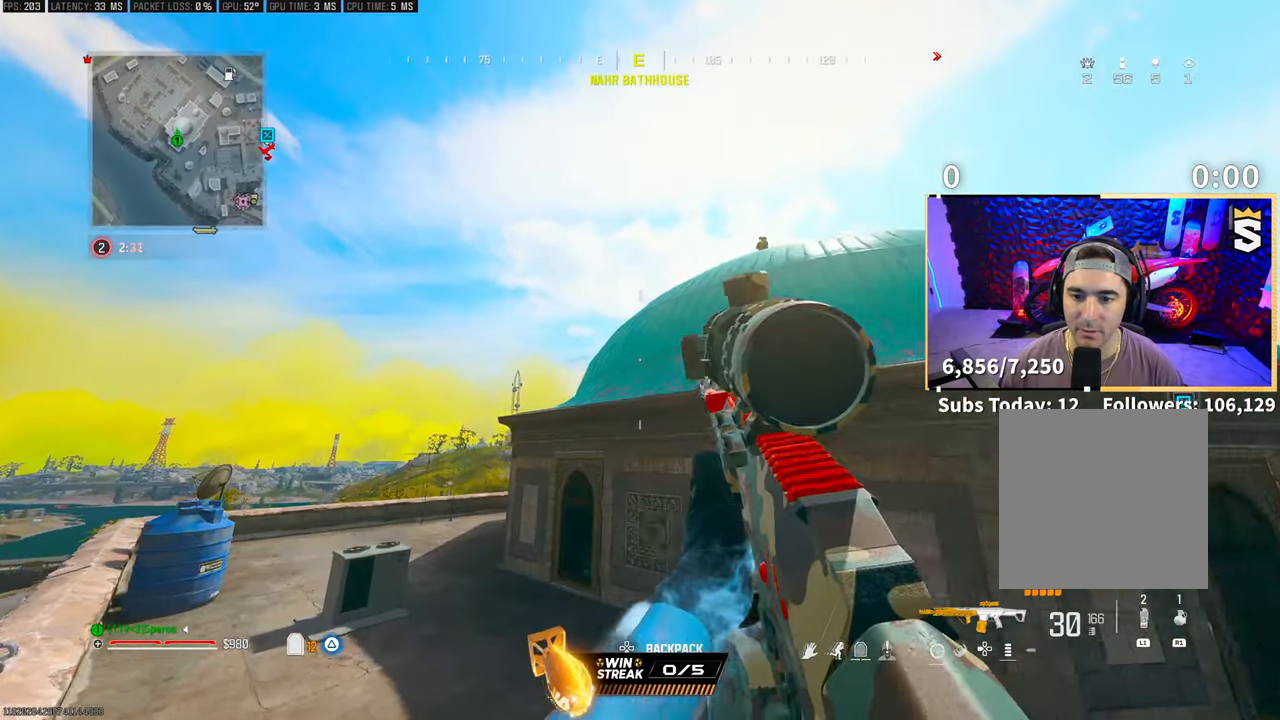
{"buttons": ["L2"], "left_stick": "down-right", "right_stick": "center", "events": [[200, "right_stick", "up-right"], [283, "L2", "down"], [300, "left_stick", "down"], [333, "right_stick", "center"], [350, "left_stick", "right"], [450, "left_stick", "down-right"]]}
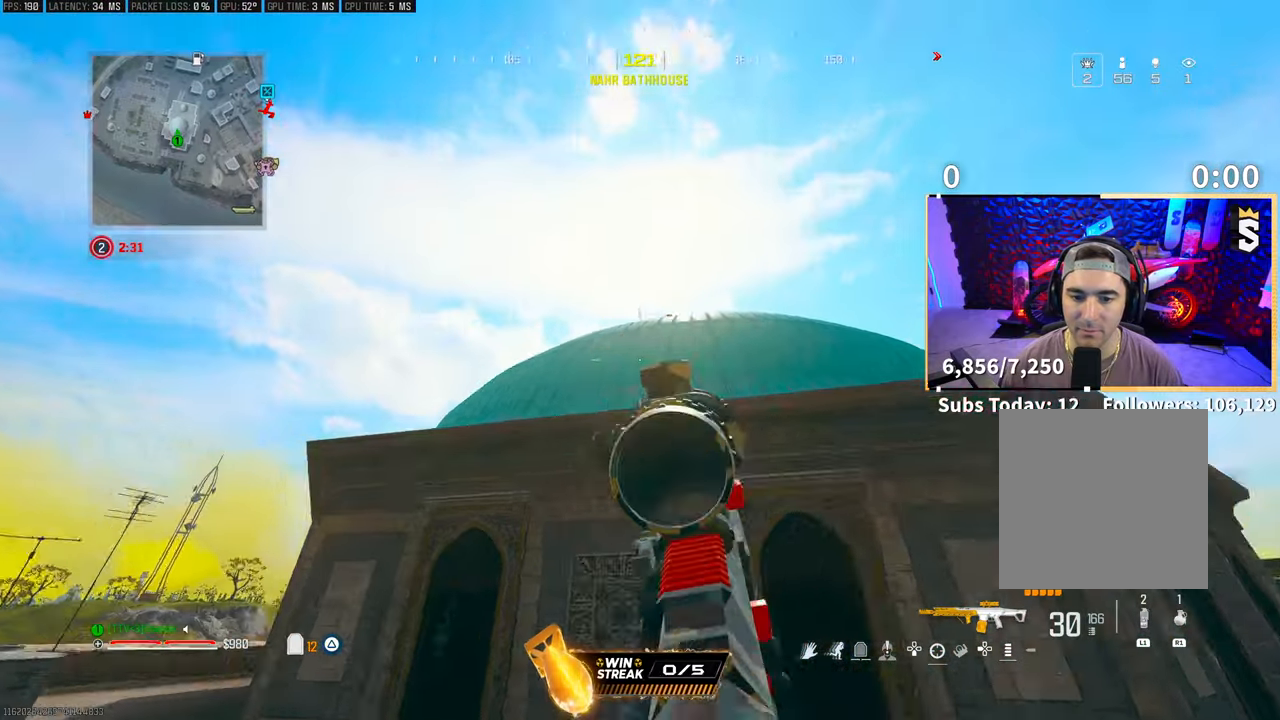
{"buttons": ["L2"], "left_stick": "down-right", "right_stick": "center", "events": [[50, "right_stick", "up-right"], [150, "left_stick", "right"], [150, "right_stick", "center"], [300, "left_stick", "down-right"]]}
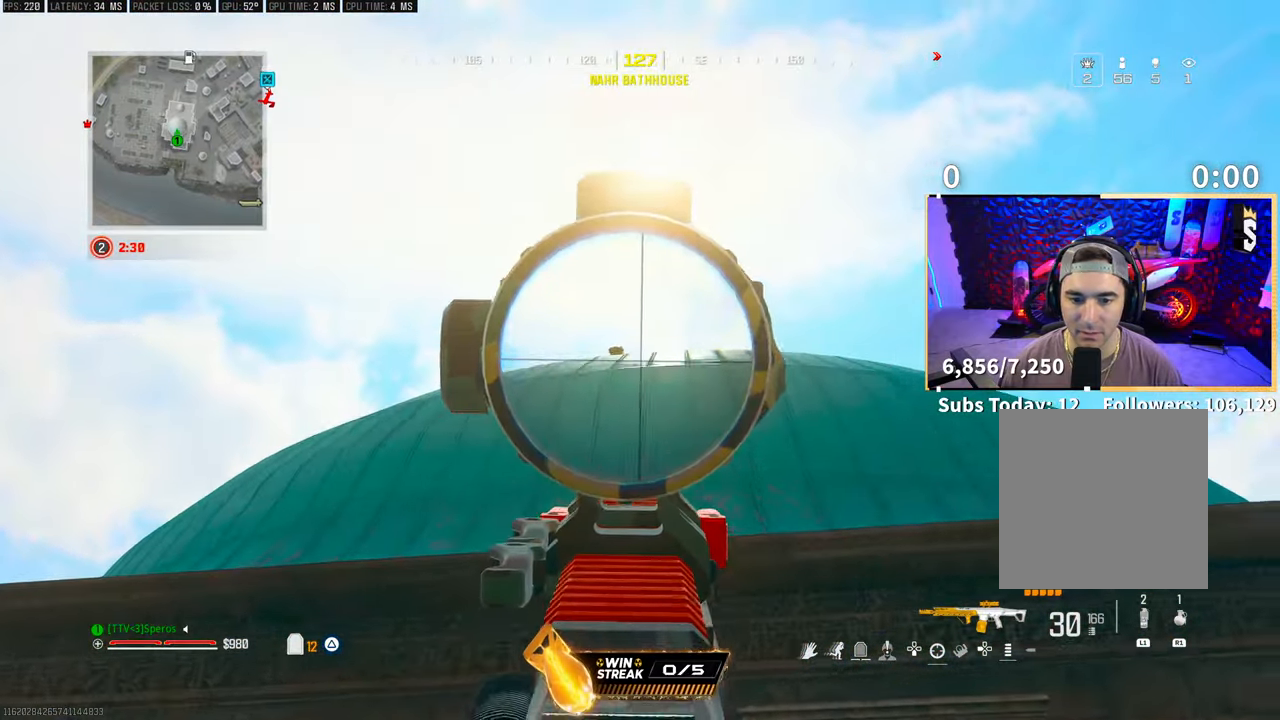
{"buttons": ["L2", "R2"], "left_stick": "left", "right_stick": "down", "events": [[50, "left_stick", "left"], [433, "R2", "down"], [483, "right_stick", "down"]]}
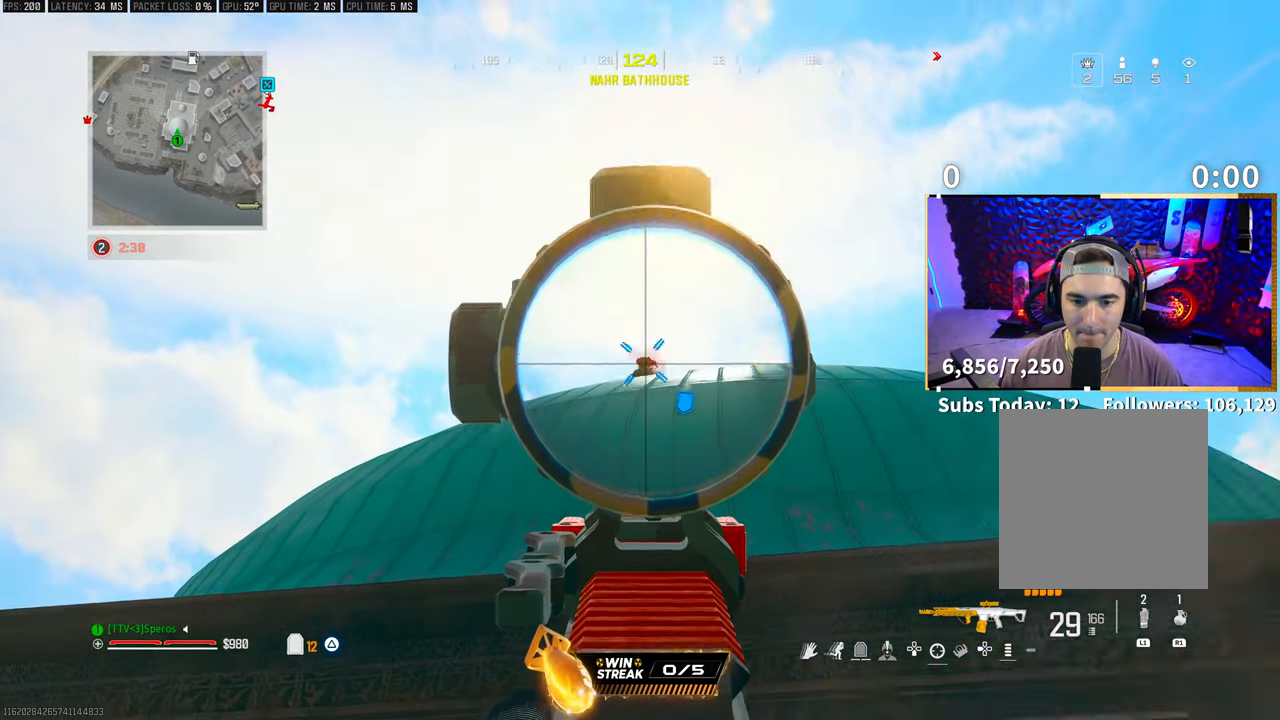
{"buttons": ["L2", "R2"], "left_stick": "center", "right_stick": "down-right", "events": [[50, "right_stick", "center"], [200, "left_stick", "center"], [350, "left_stick", "right"], [400, "right_stick", "down-right"], [500, "left_stick", "center"]]}
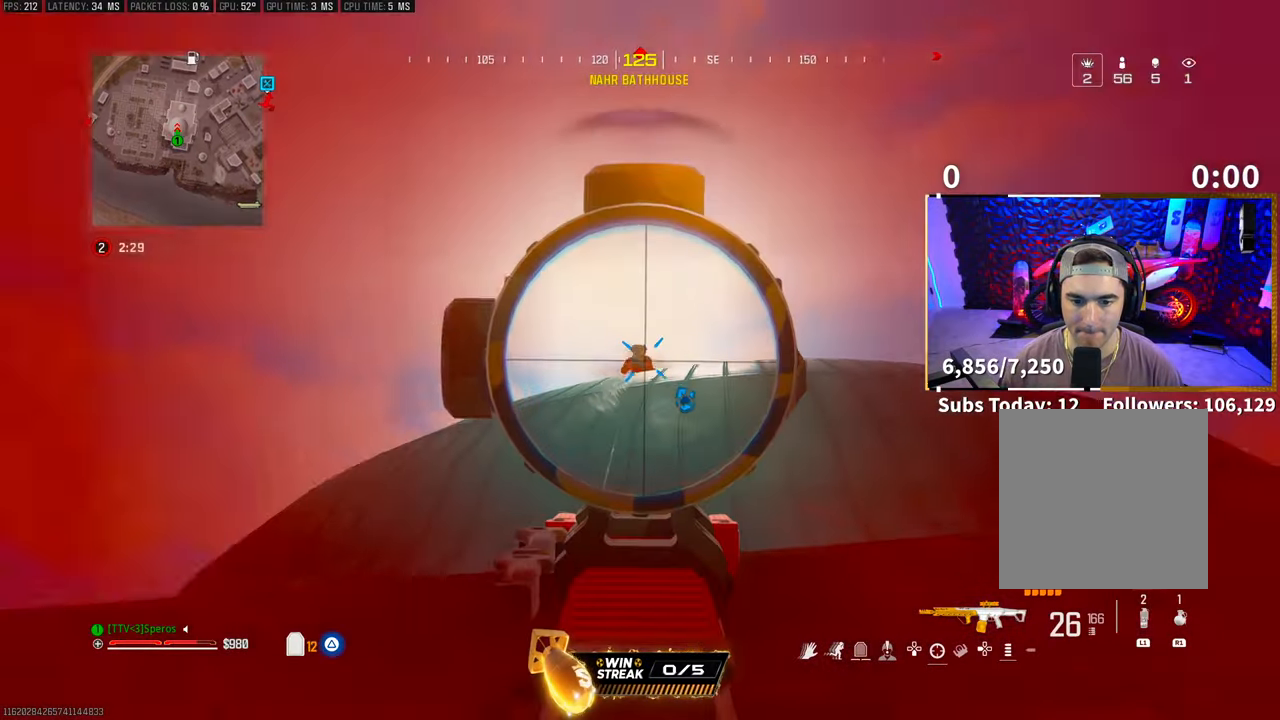
{"buttons": ["L2", "R2"], "left_stick": "left", "right_stick": "center", "events": [[50, "left_stick", "left"], [150, "right_stick", "down-left"], [200, "left_stick", "center"], [300, "left_stick", "left"], [400, "right_stick", "center"]]}
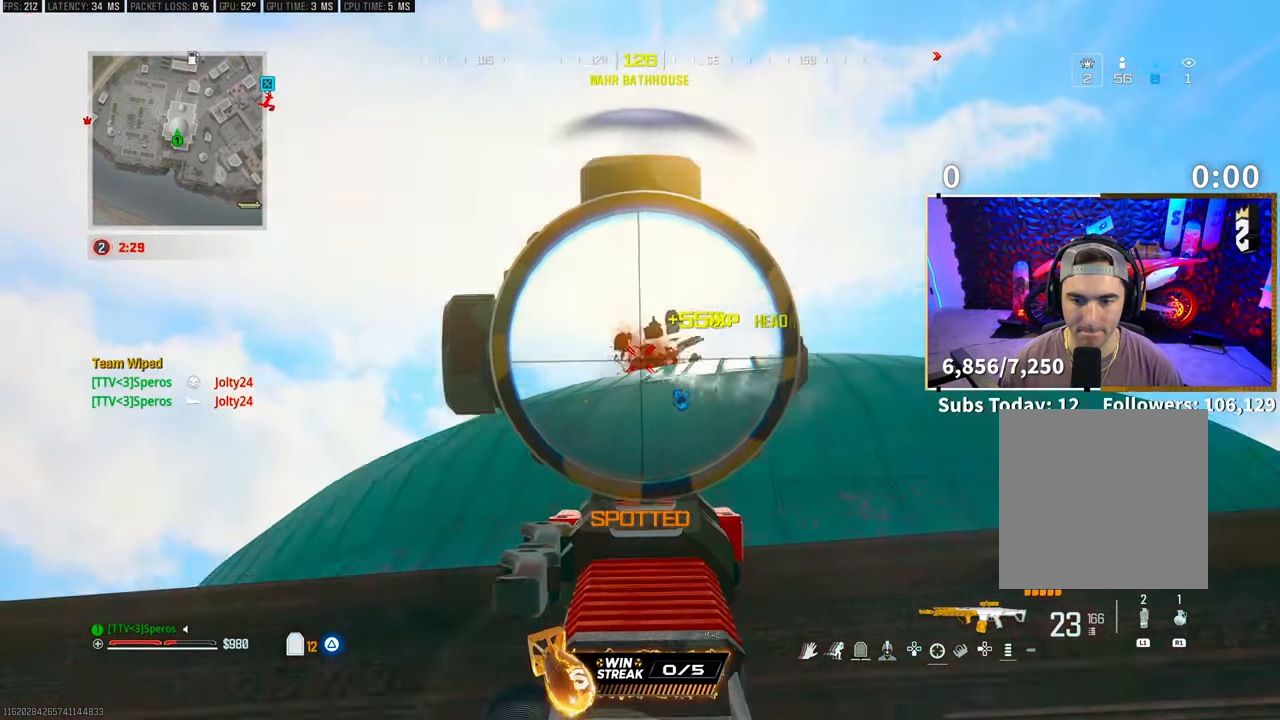
{"buttons": [], "left_stick": "up", "right_stick": "down-left", "events": [[133, "left_stick", "up-left"], [183, "R2", "up"], [200, "L2", "up"], [250, "SQUARE", "down"], [250, "right_stick", "down"], [300, "right_stick", "down-left"], [333, "SQUARE", "up"], [400, "left_stick", "up"]]}
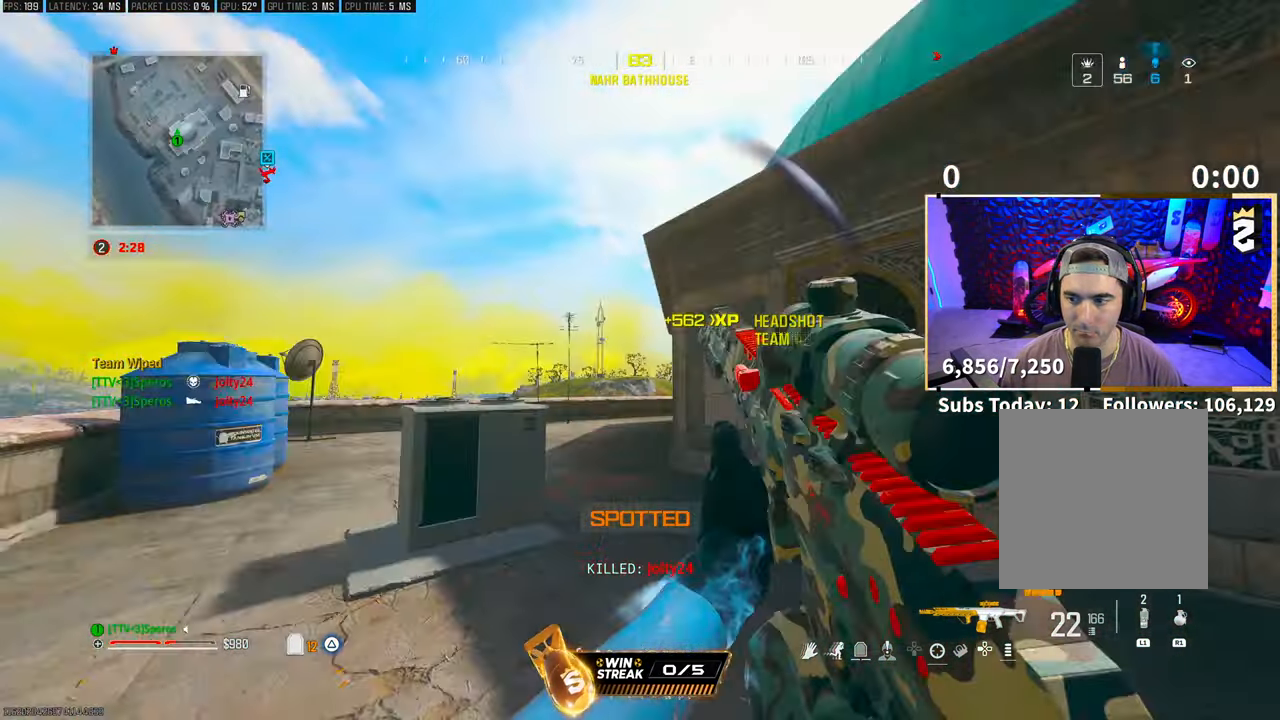
{"buttons": [], "left_stick": "up", "right_stick": "center", "events": [[83, "right_stick", "center"], [350, "right_stick", "down-right"], [433, "right_stick", "center"]]}
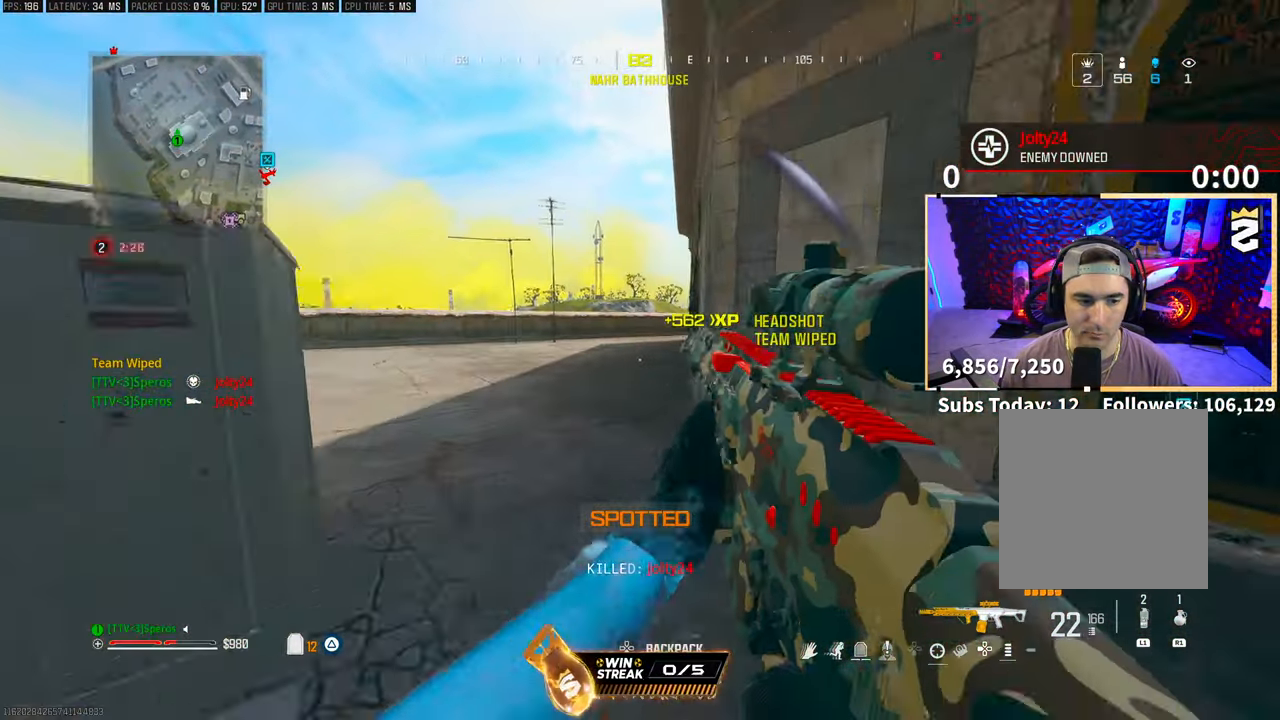
{"buttons": [], "left_stick": "up", "right_stick": "center", "events": [[50, "CROSS", "down"], [183, "CROSS", "up"]]}